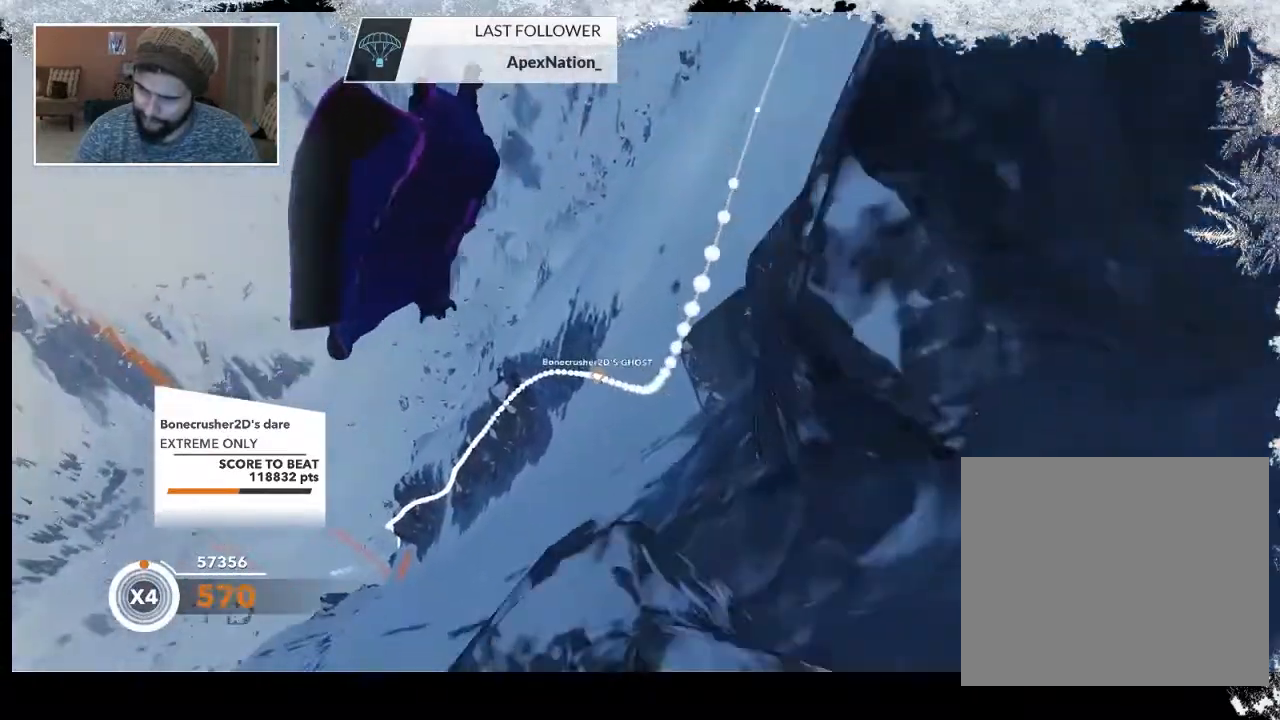
Gameplay with a controller (PlayStation layout); each line is a JSON object with the inputs held at the frame after it. "events" lists button and stick changes between this image and that frame as [ms after this image, input, new state], when the widget could be followed in between.
{"buttons": [], "left_stick": "up", "right_stick": "center", "events": [[200, "left_stick", "up"]]}
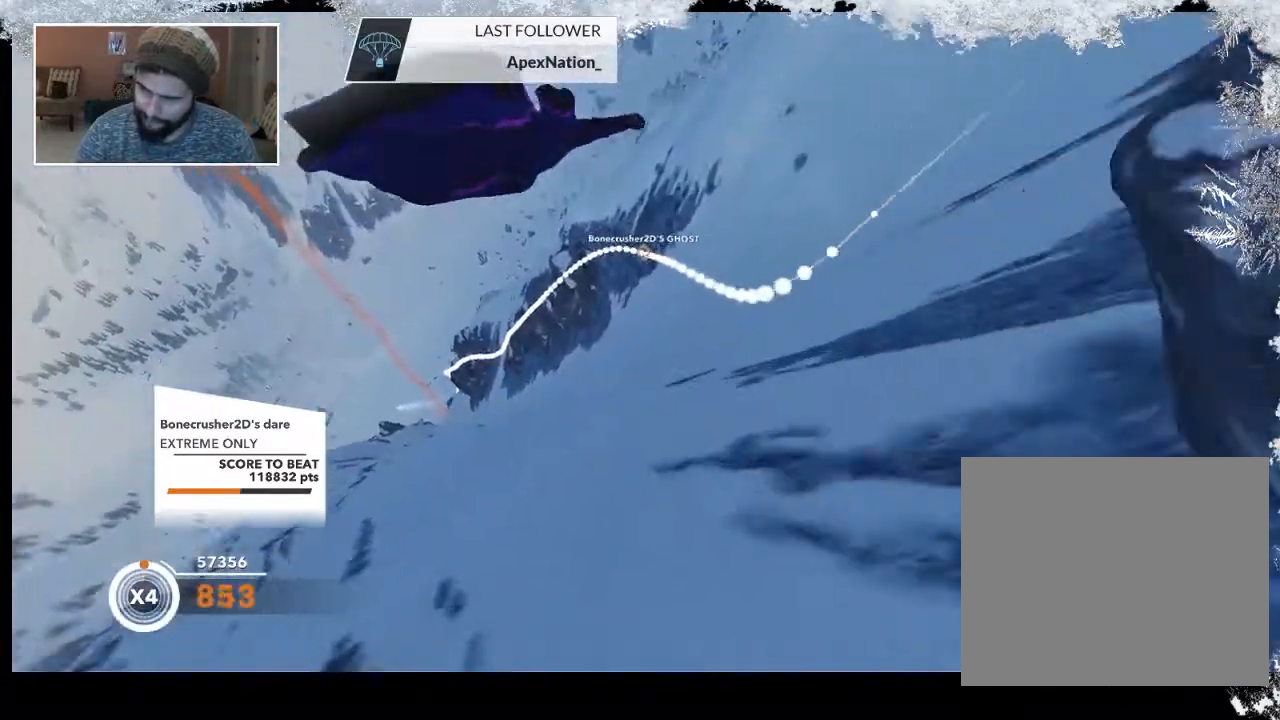
{"buttons": [], "left_stick": "center", "right_stick": "center", "events": [[333, "left_stick", "center"]]}
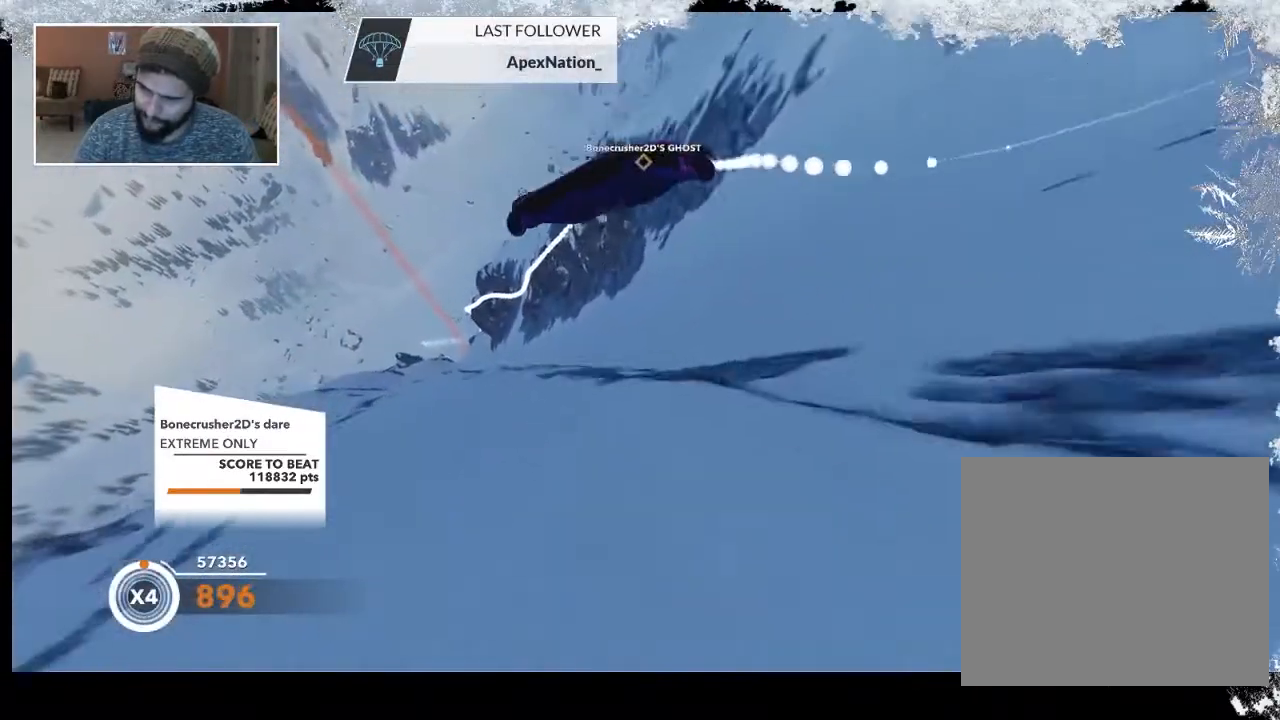
{"buttons": [], "left_stick": "left", "right_stick": "center", "events": [[433, "left_stick", "left"]]}
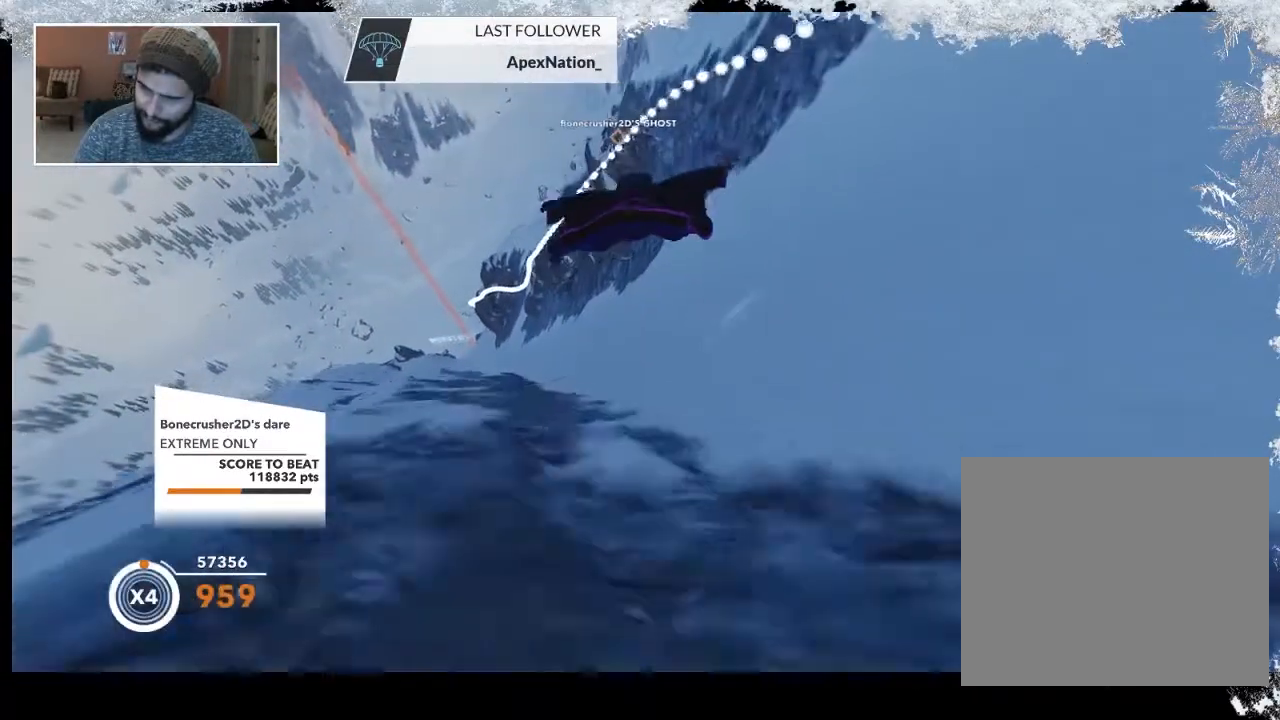
{"buttons": [], "left_stick": "left", "right_stick": "center", "events": []}
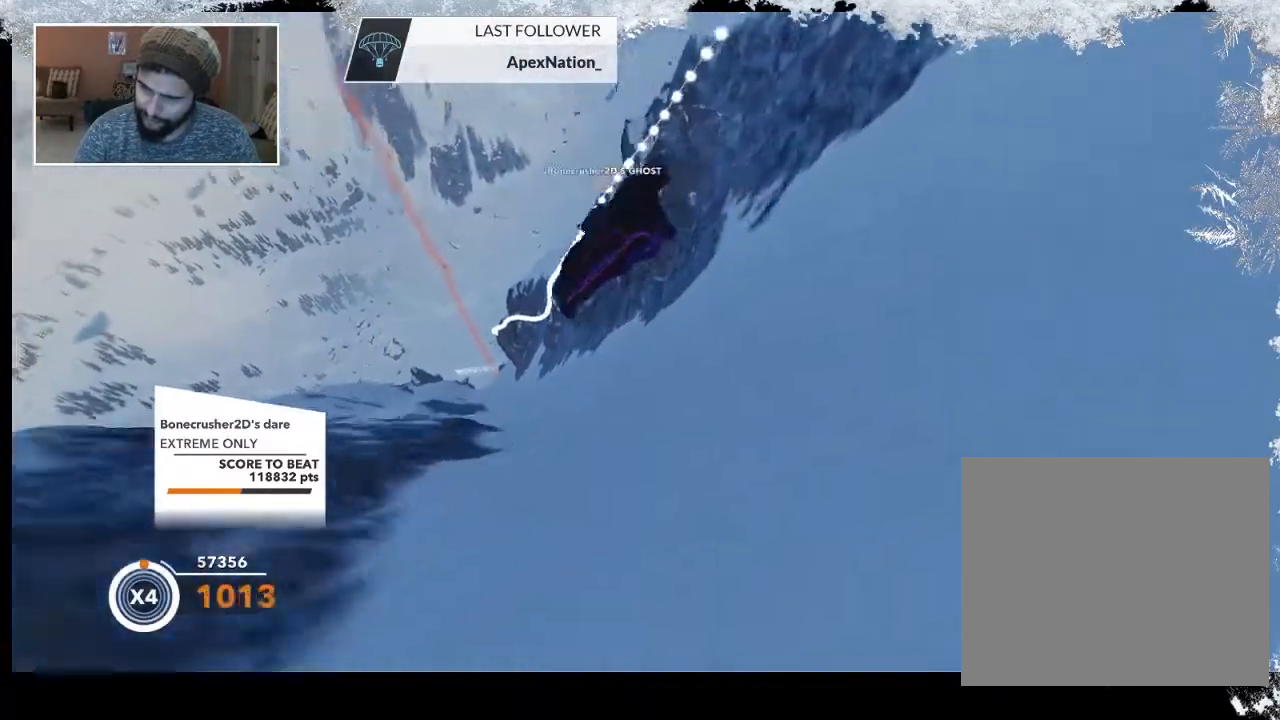
{"buttons": [], "left_stick": "center", "right_stick": "center", "events": [[100, "left_stick", "center"]]}
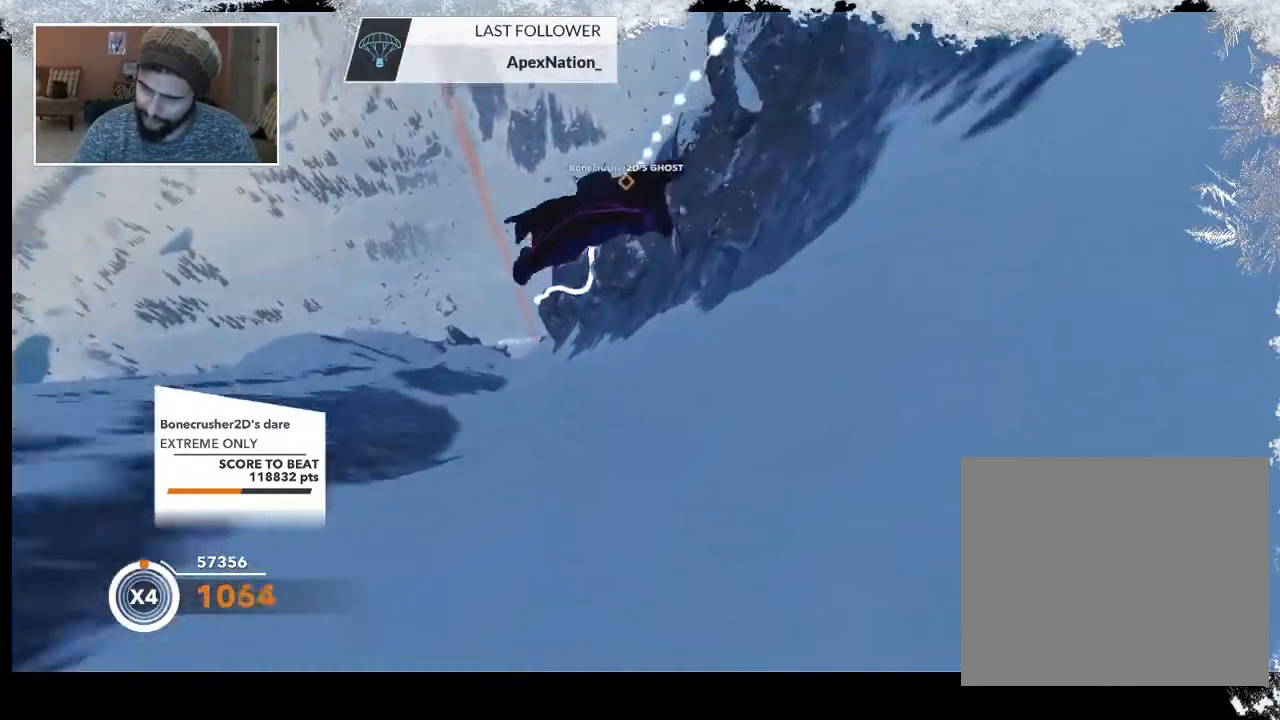
{"buttons": [], "left_stick": "down-left", "right_stick": "center", "events": [[267, "left_stick", "down-left"]]}
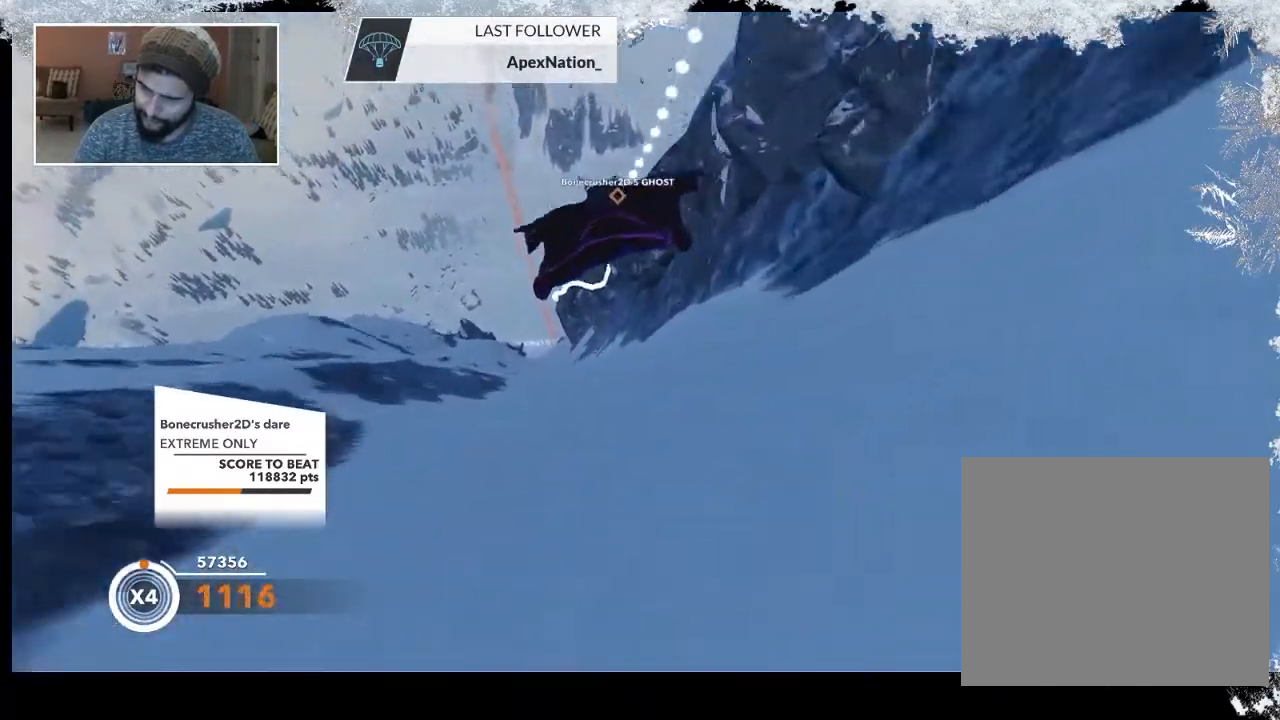
{"buttons": [], "left_stick": "down", "right_stick": "center", "events": [[333, "left_stick", "down"]]}
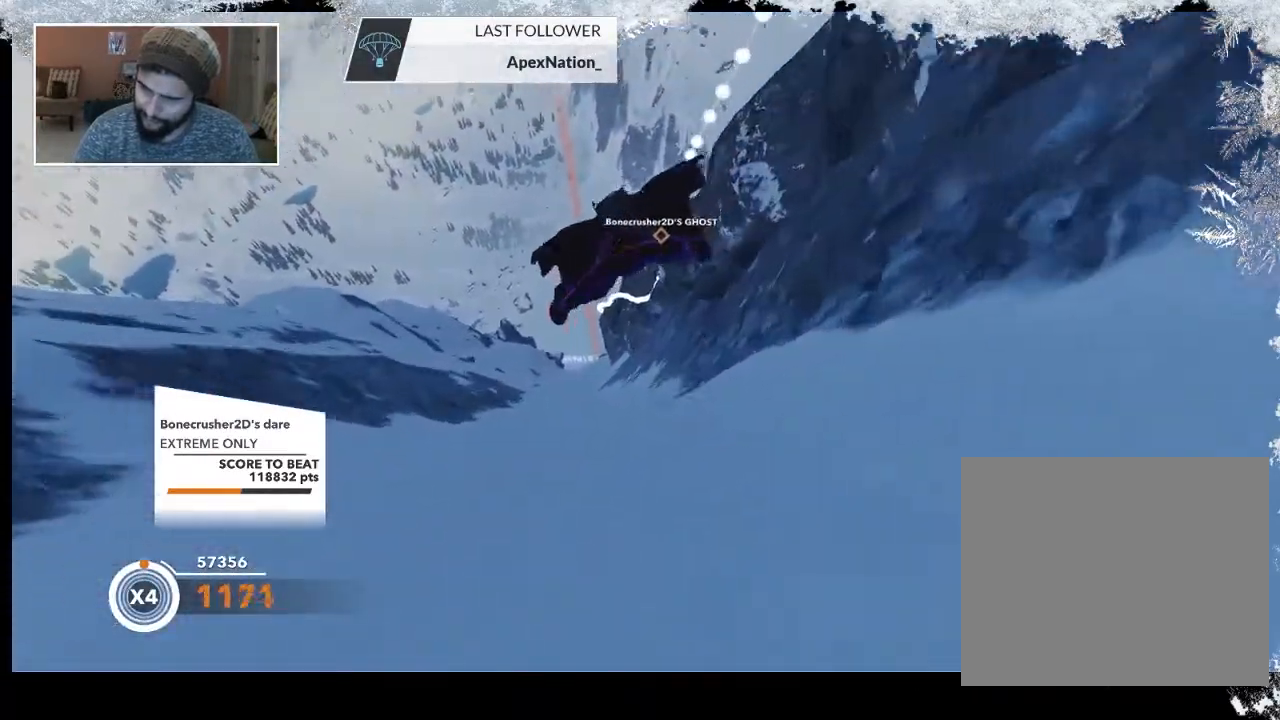
{"buttons": [], "left_stick": "down-right", "right_stick": "center", "events": [[300, "left_stick", "down-right"]]}
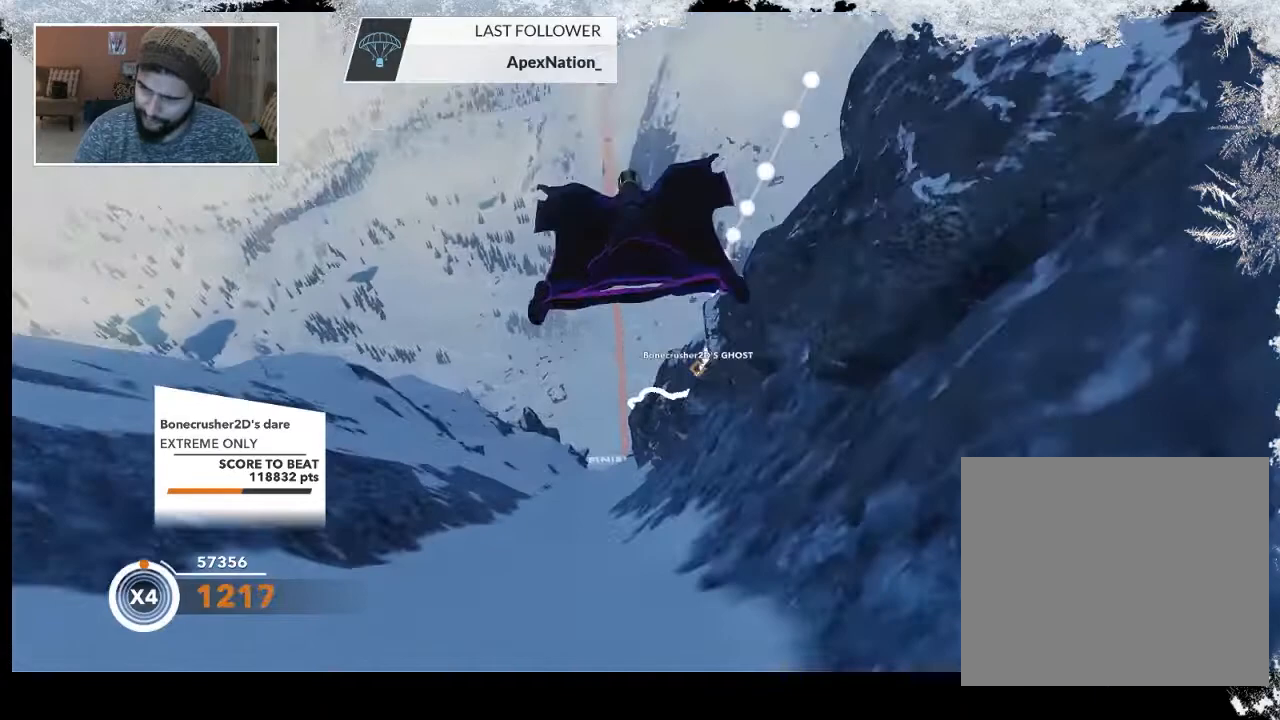
{"buttons": [], "left_stick": "center", "right_stick": "center", "events": [[133, "left_stick", "center"]]}
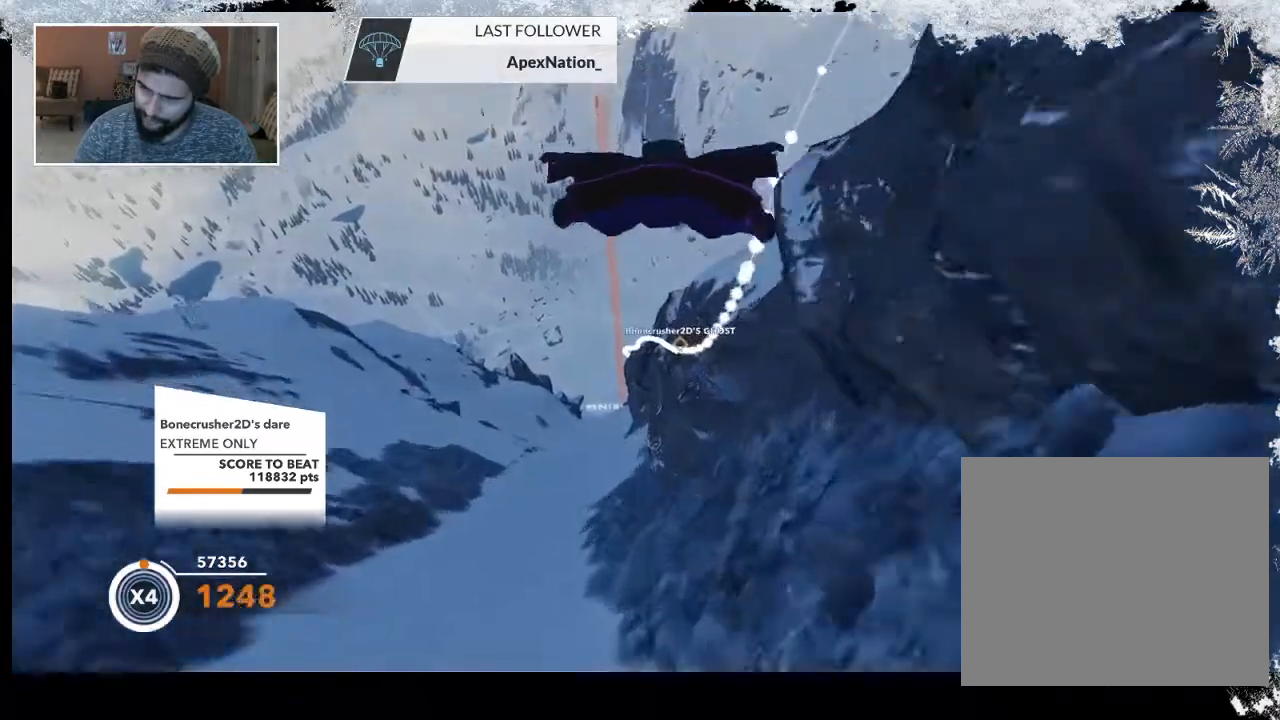
{"buttons": [], "left_stick": "center", "right_stick": "center", "events": []}
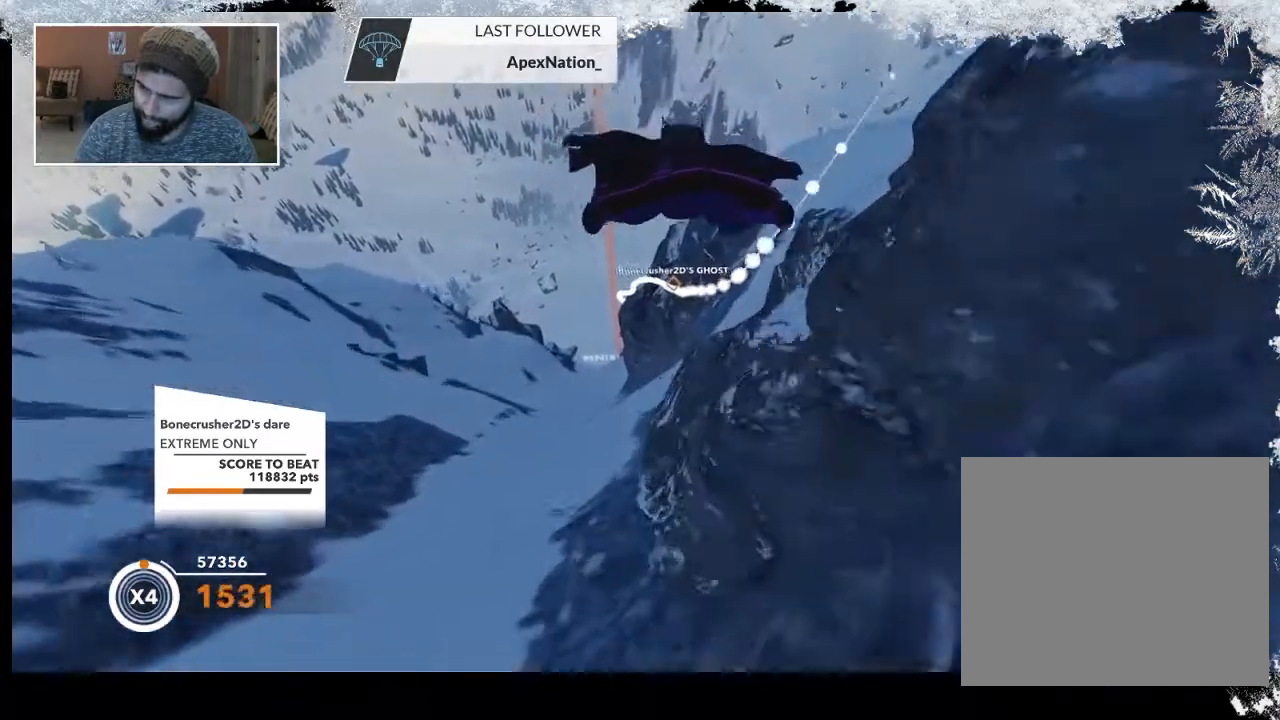
{"buttons": [], "left_stick": "down-left", "right_stick": "center", "events": [[467, "left_stick", "down-left"]]}
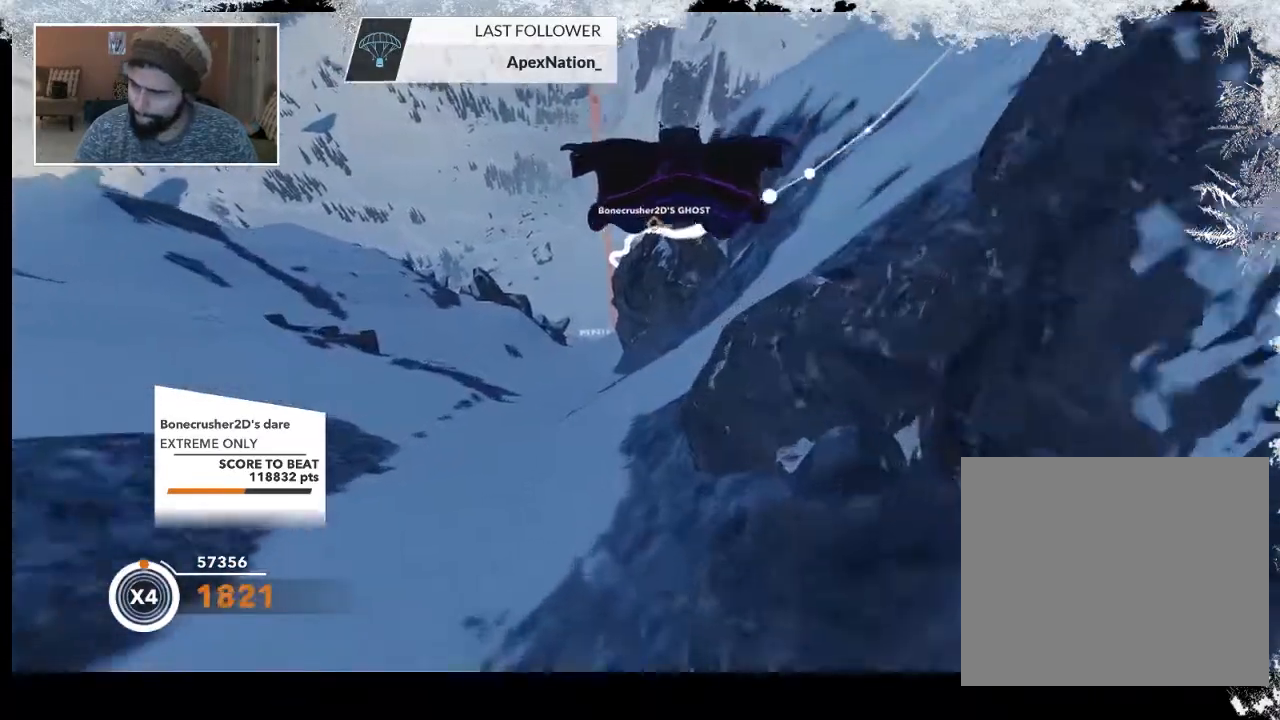
{"buttons": [], "left_stick": "down-left", "right_stick": "center", "events": [[167, "left_stick", "down"], [267, "left_stick", "center"], [367, "left_stick", "down-left"]]}
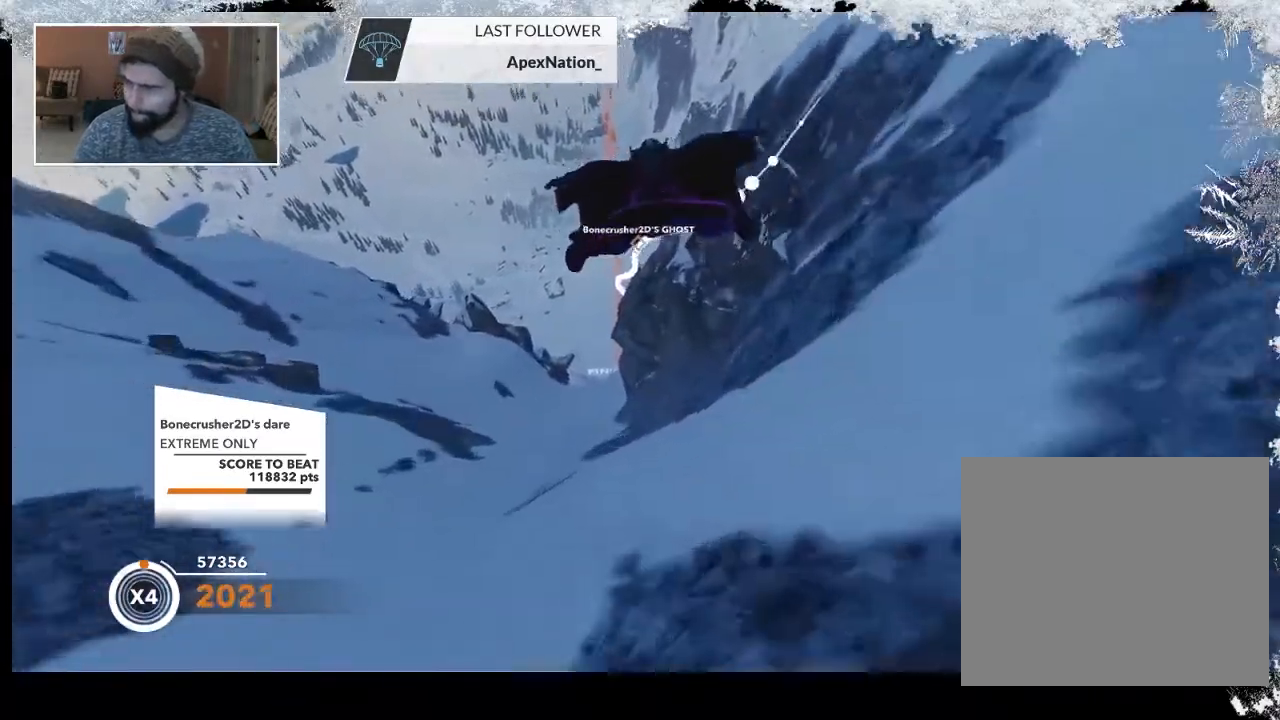
{"buttons": [], "left_stick": "down", "right_stick": "center", "events": [[133, "left_stick", "down"]]}
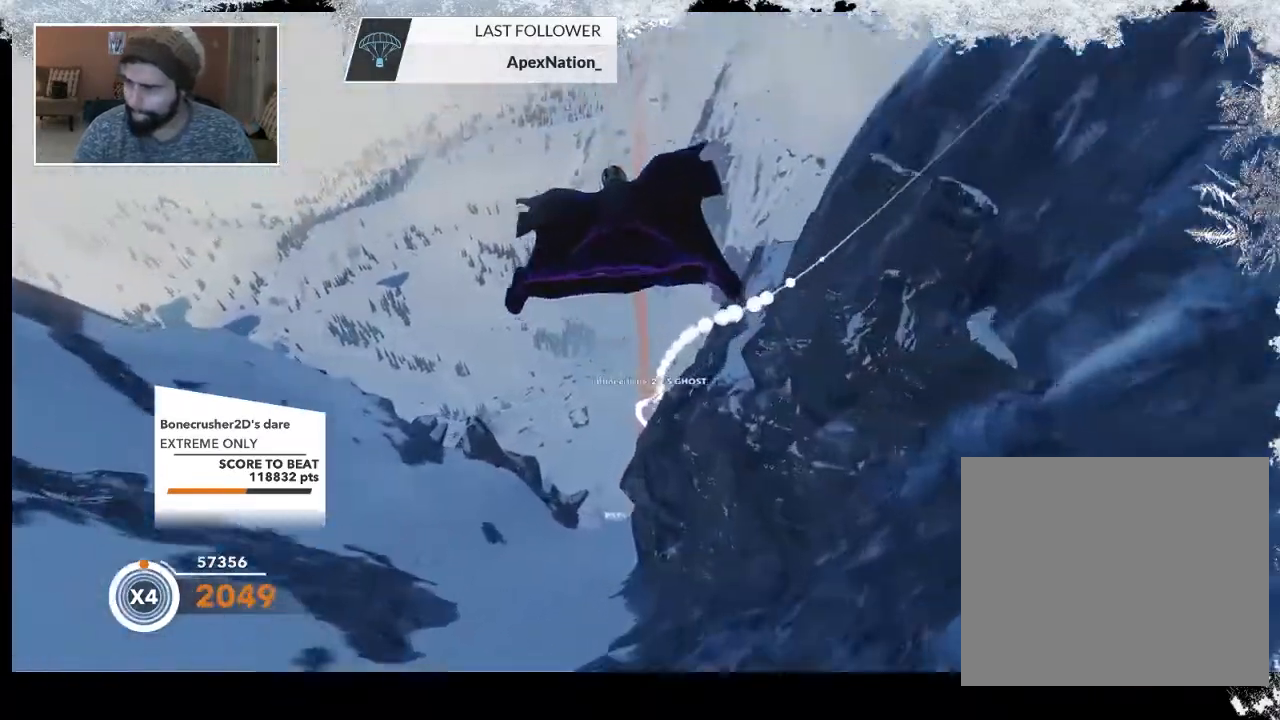
{"buttons": [], "left_stick": "up", "right_stick": "center", "events": [[33, "left_stick", "down-right"], [233, "left_stick", "center"], [433, "left_stick", "up"]]}
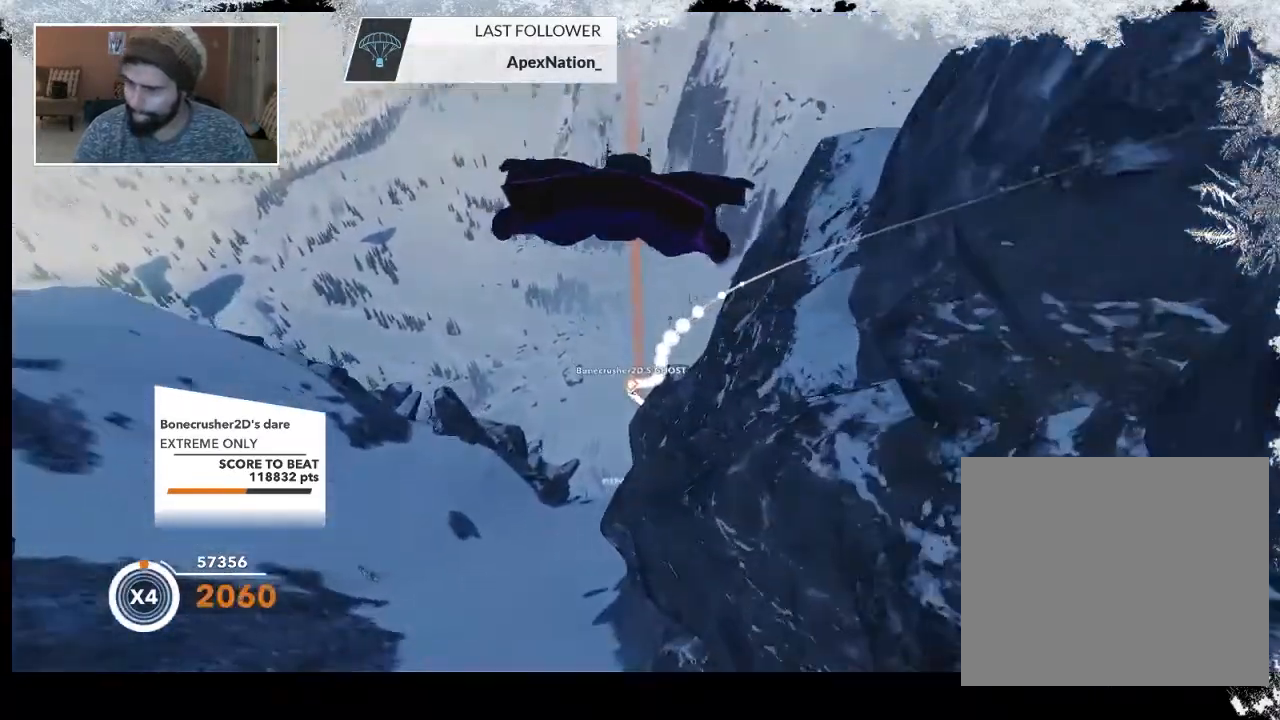
{"buttons": [], "left_stick": "down", "right_stick": "center", "events": [[367, "left_stick", "center"], [433, "left_stick", "down"]]}
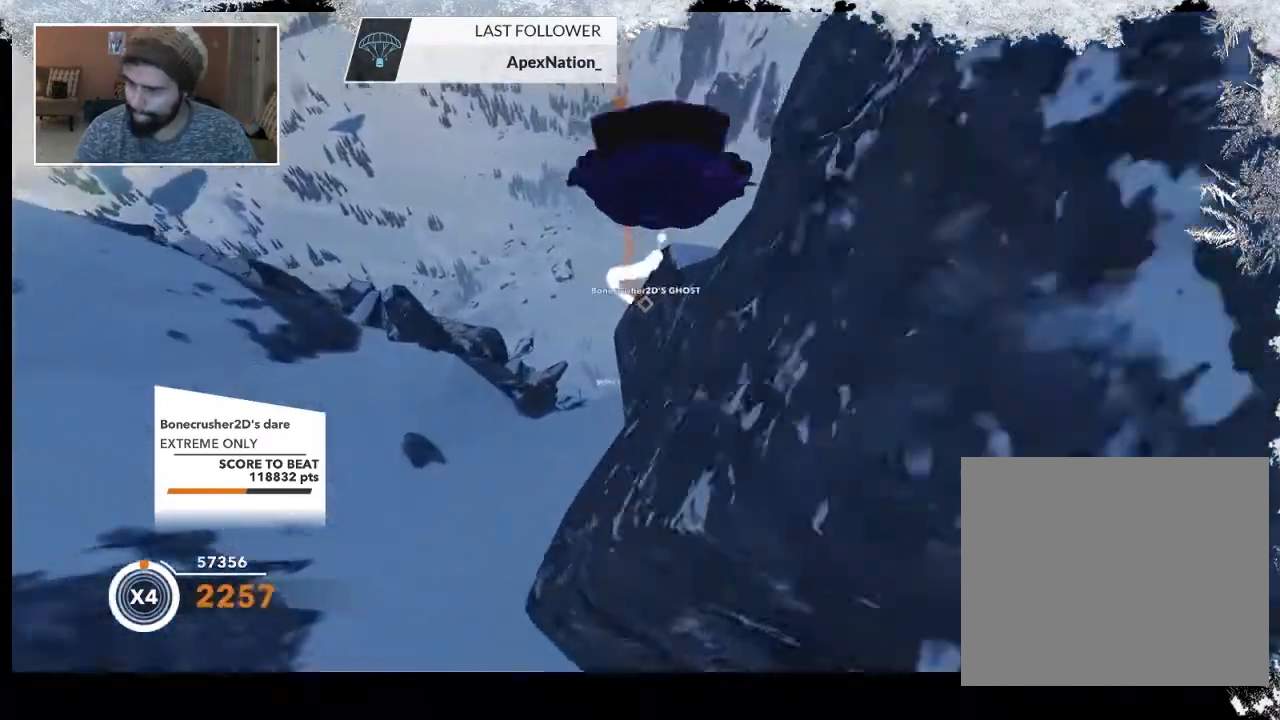
{"buttons": [], "left_stick": "down", "right_stick": "left", "events": [[467, "right_stick", "left"]]}
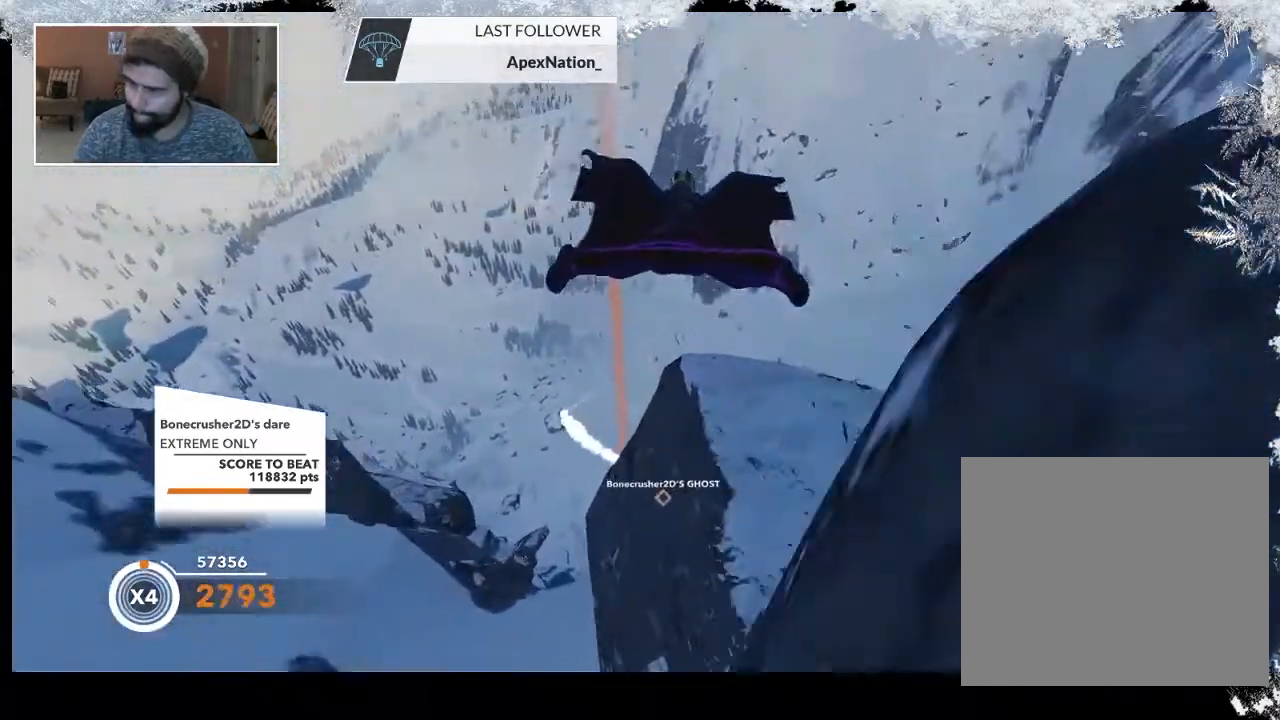
{"buttons": [], "left_stick": "up-right", "right_stick": "right", "events": [[133, "left_stick", "left"], [133, "right_stick", "up-left"], [200, "left_stick", "up-left"], [300, "left_stick", "up"], [300, "right_stick", "right"], [500, "left_stick", "up-right"]]}
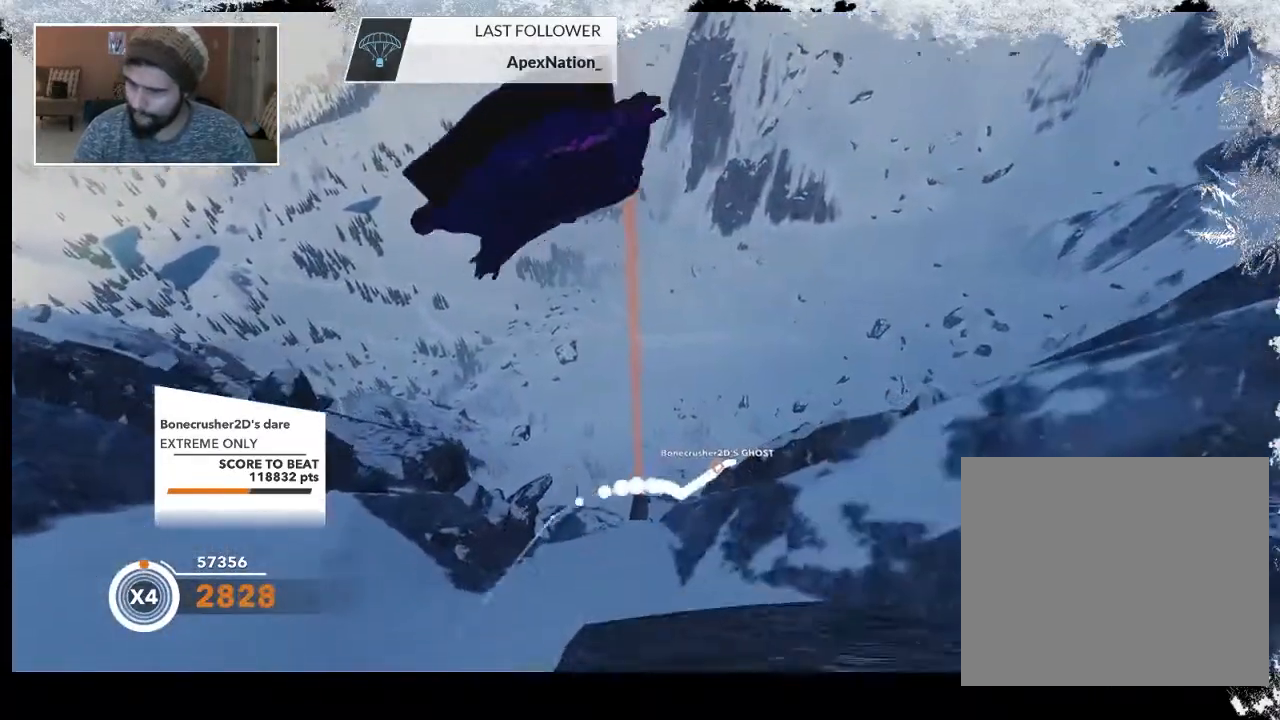
{"buttons": [], "left_stick": "up-right", "right_stick": "center", "events": [[433, "right_stick", "center"]]}
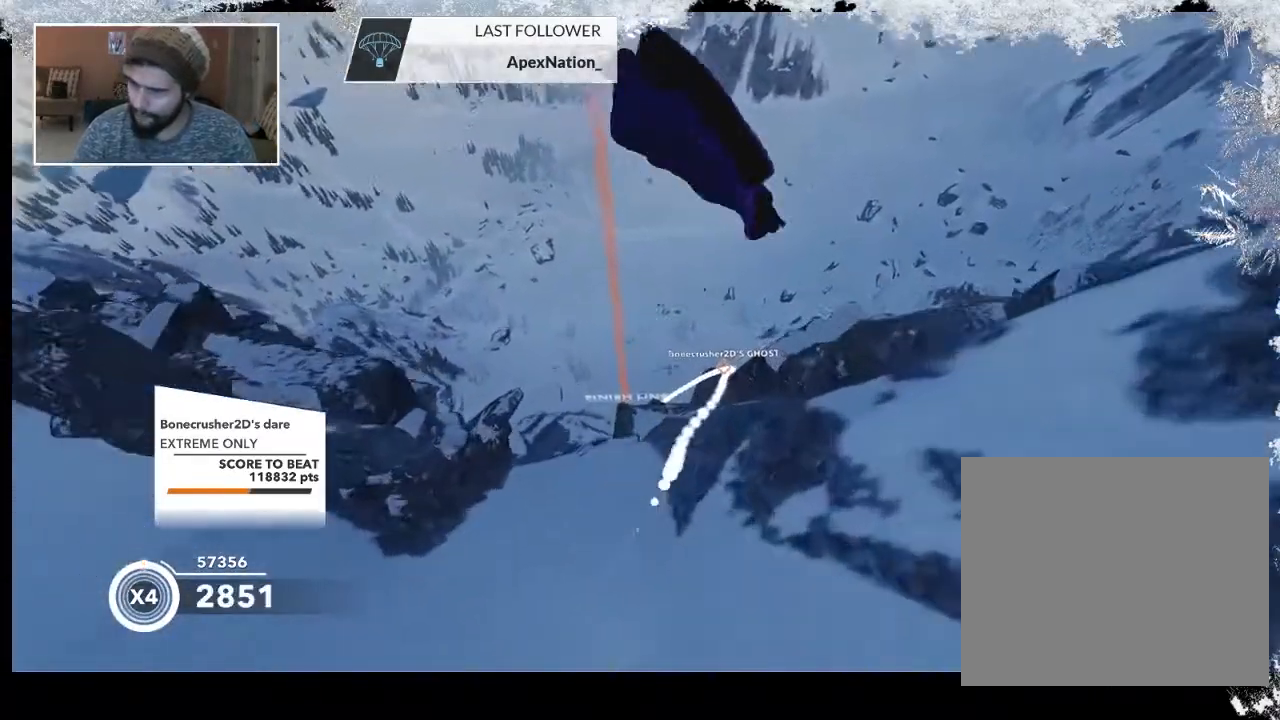
{"buttons": [], "left_stick": "up", "right_stick": "center", "events": [[300, "left_stick", "up"]]}
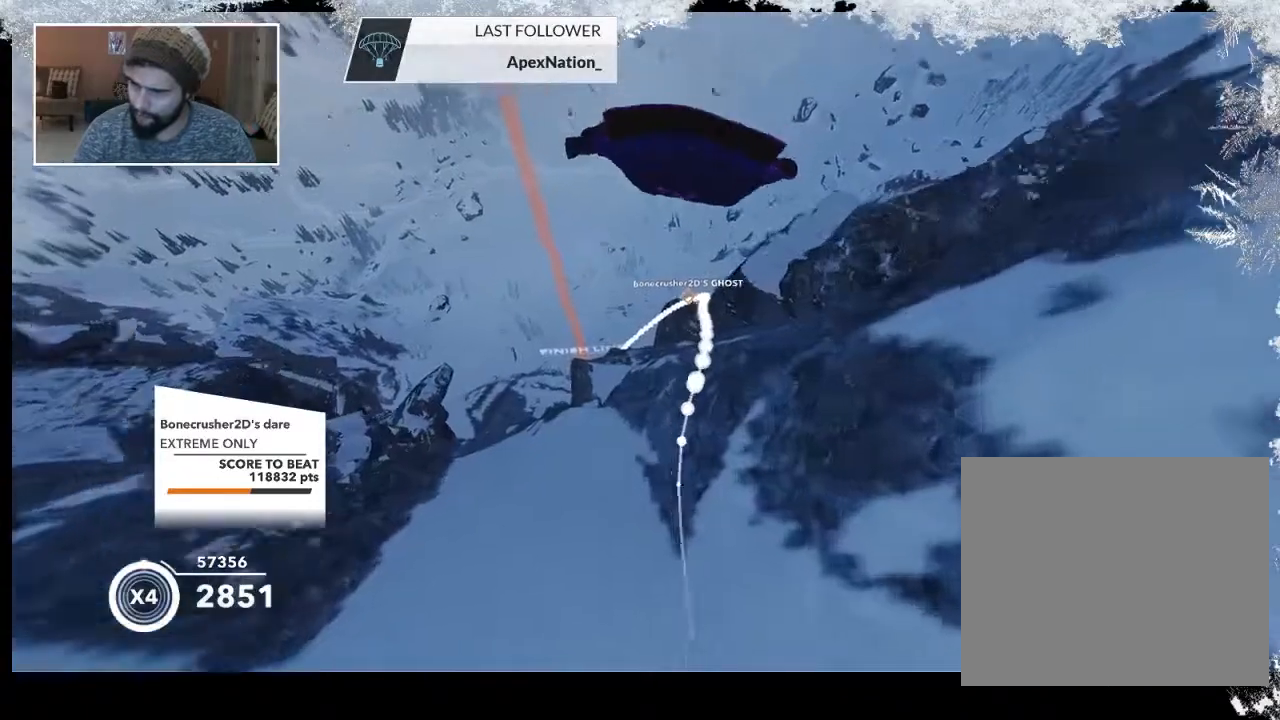
{"buttons": [], "left_stick": "up-left", "right_stick": "center", "events": [[400, "left_stick", "up-left"]]}
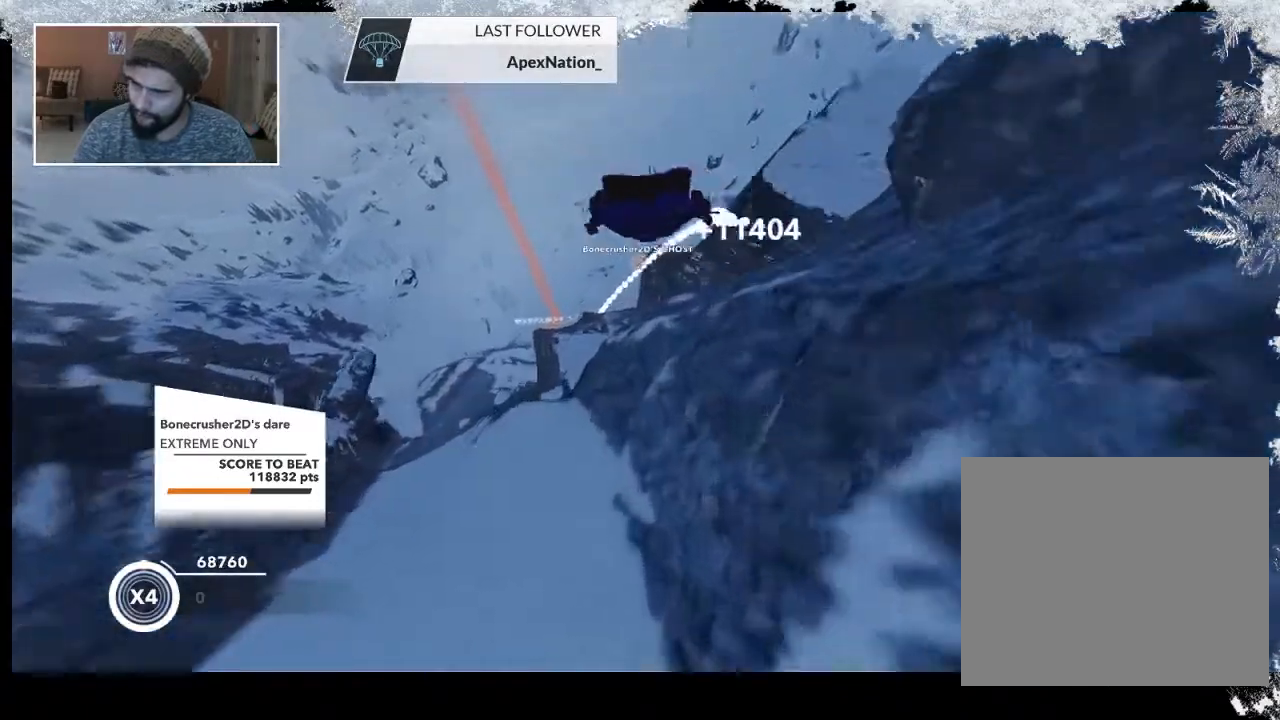
{"buttons": [], "left_stick": "down-left", "right_stick": "center", "events": [[233, "left_stick", "down-left"]]}
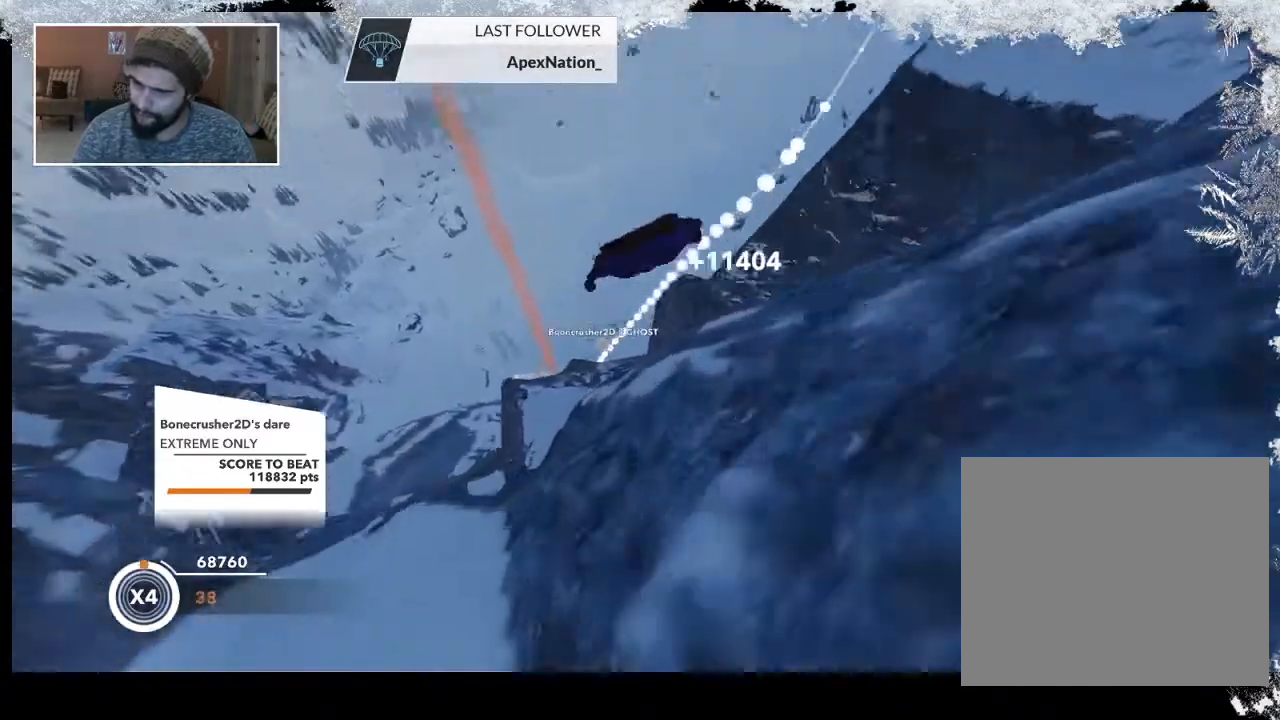
{"buttons": [], "left_stick": "up", "right_stick": "center", "events": [[133, "left_stick", "center"], [433, "left_stick", "up"]]}
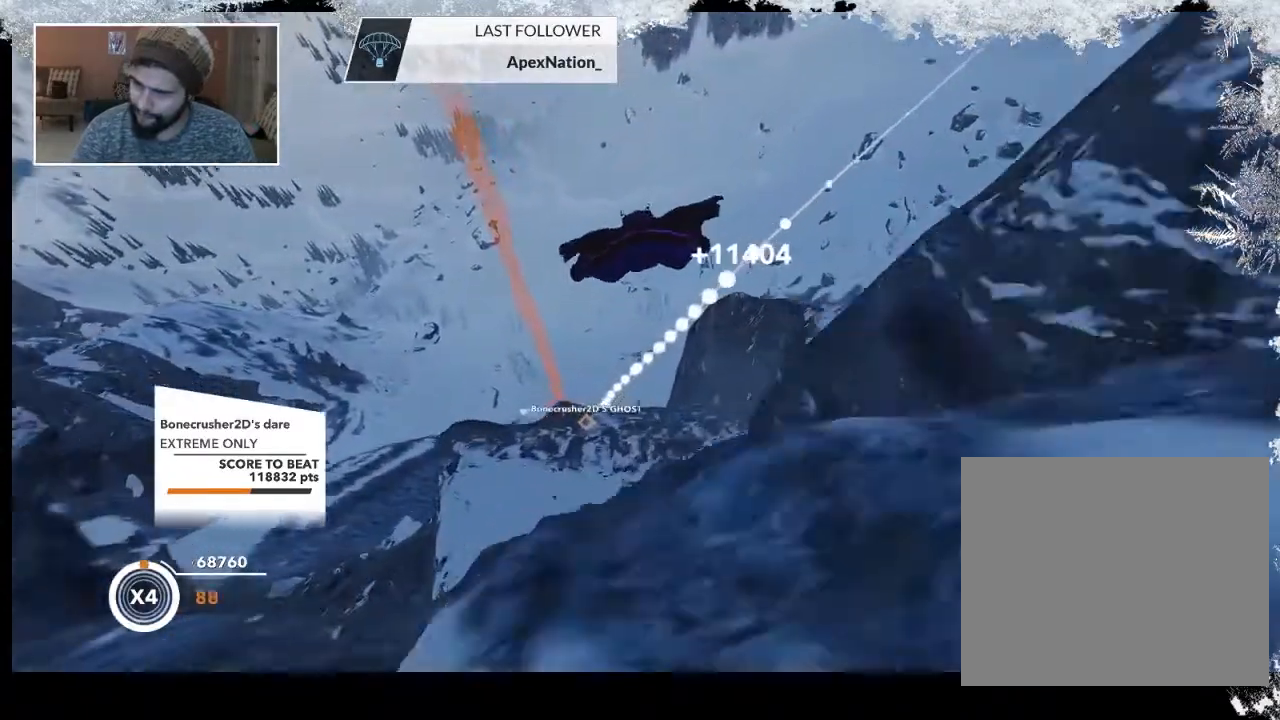
{"buttons": [], "left_stick": "up", "right_stick": "center", "events": []}
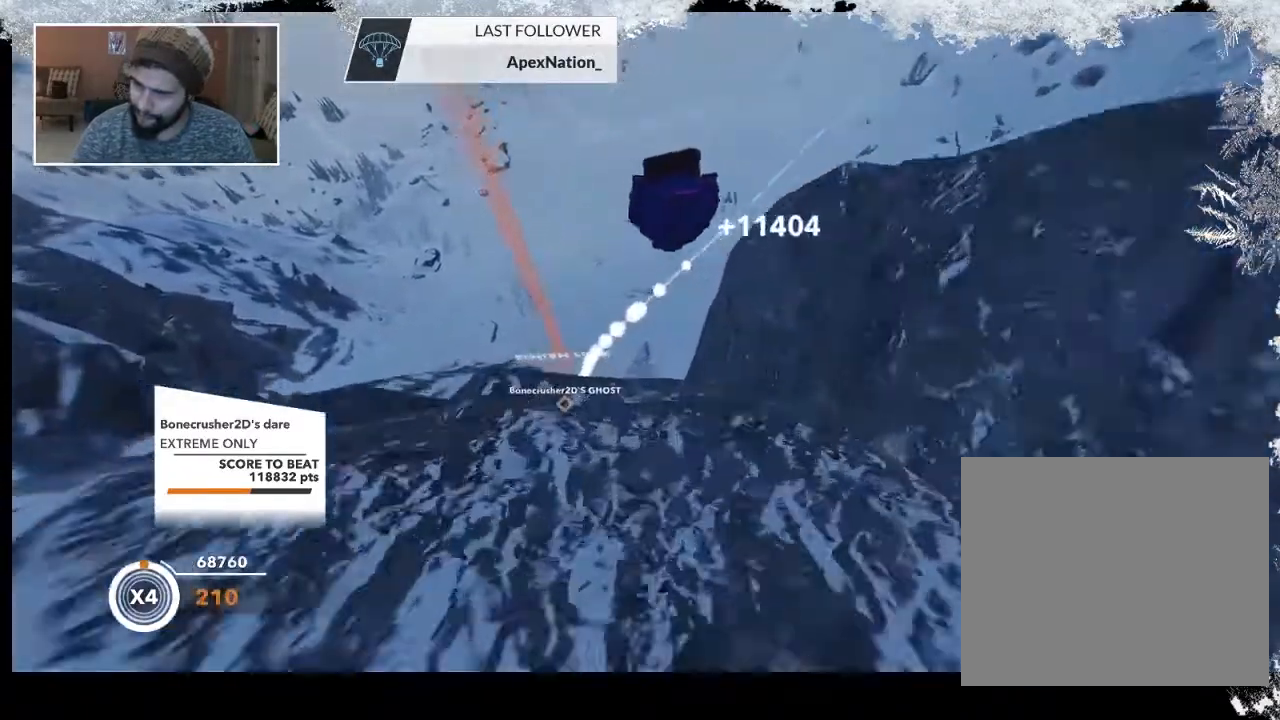
{"buttons": [], "left_stick": "up-left", "right_stick": "center", "events": [[67, "left_stick", "up-left"], [367, "left_stick", "left"], [467, "left_stick", "up-left"]]}
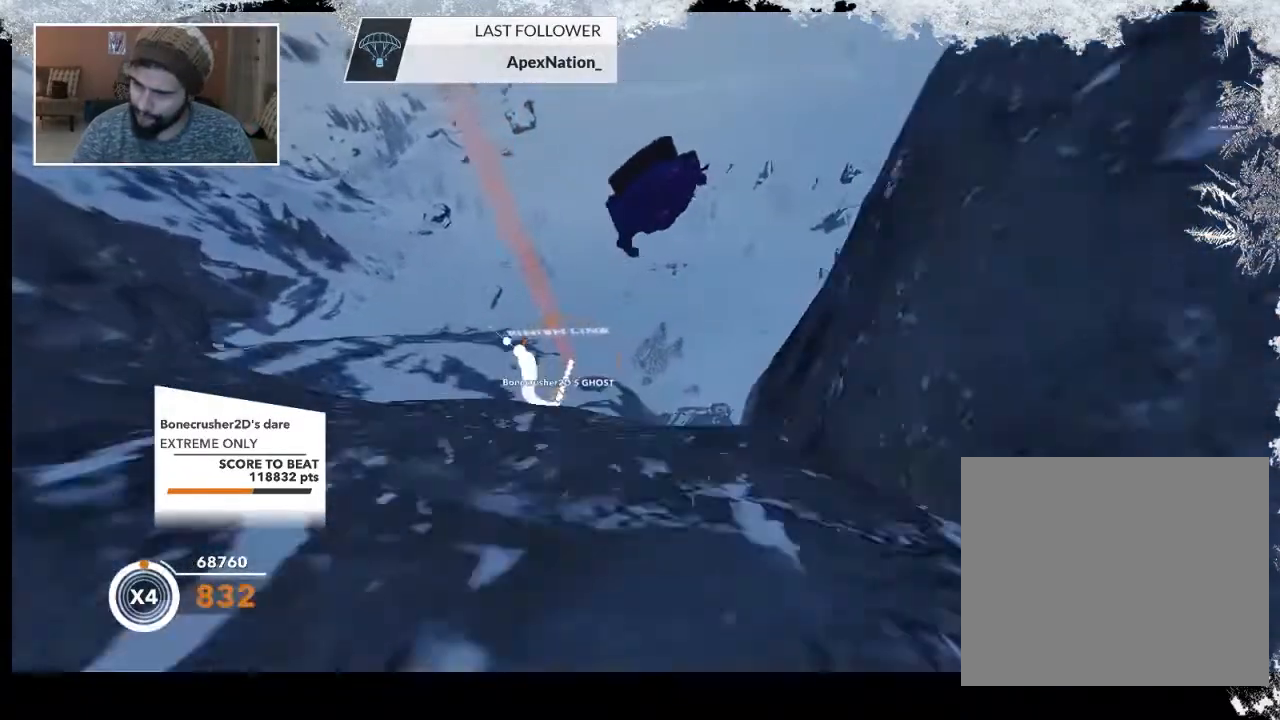
{"buttons": [], "left_stick": "up-left", "right_stick": "left", "events": [[100, "right_stick", "left"]]}
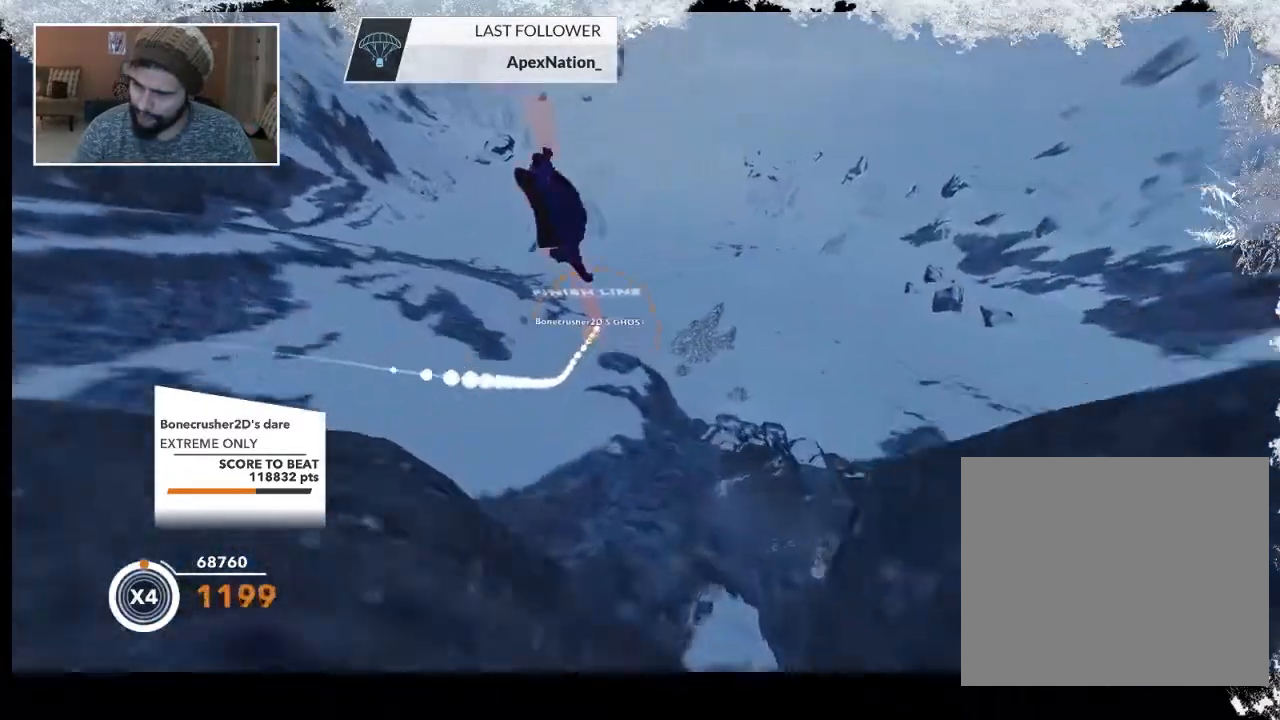
{"buttons": [], "left_stick": "up-right", "right_stick": "center", "events": [[100, "right_stick", "up-left"], [233, "right_stick", "center"], [333, "left_stick", "up"], [467, "left_stick", "up-right"]]}
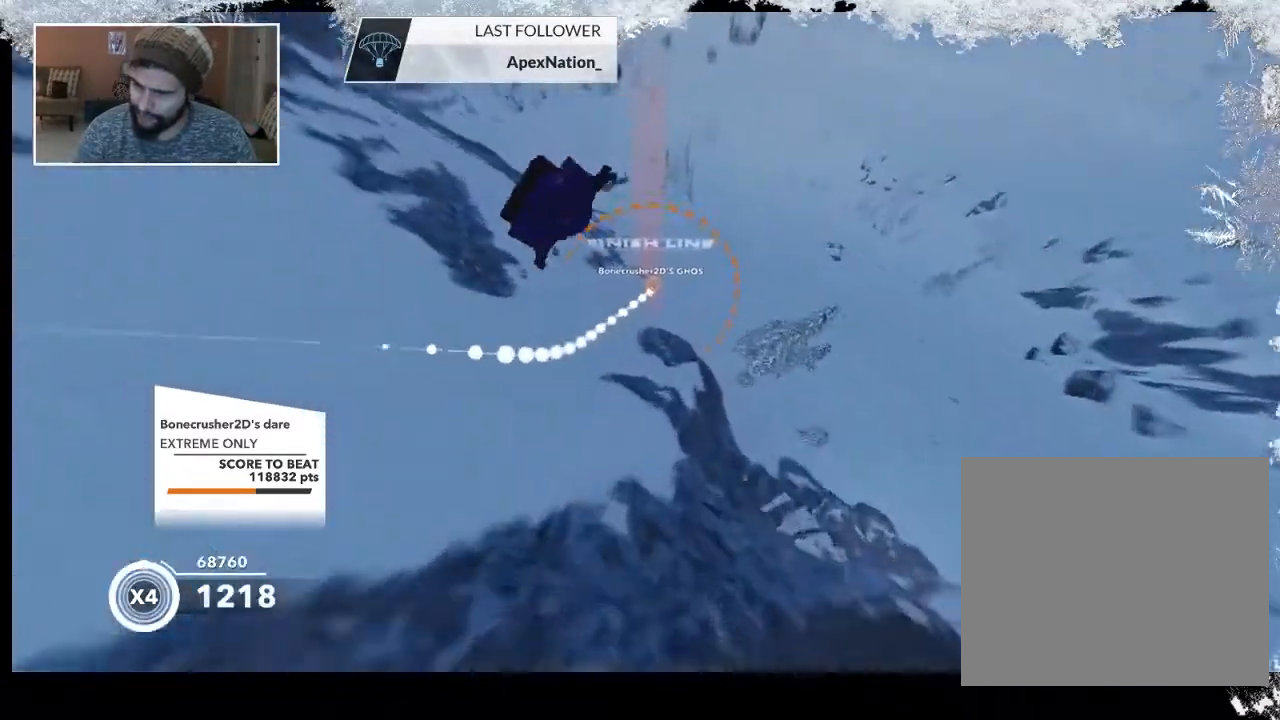
{"buttons": [], "left_stick": "up-right", "right_stick": "center", "events": []}
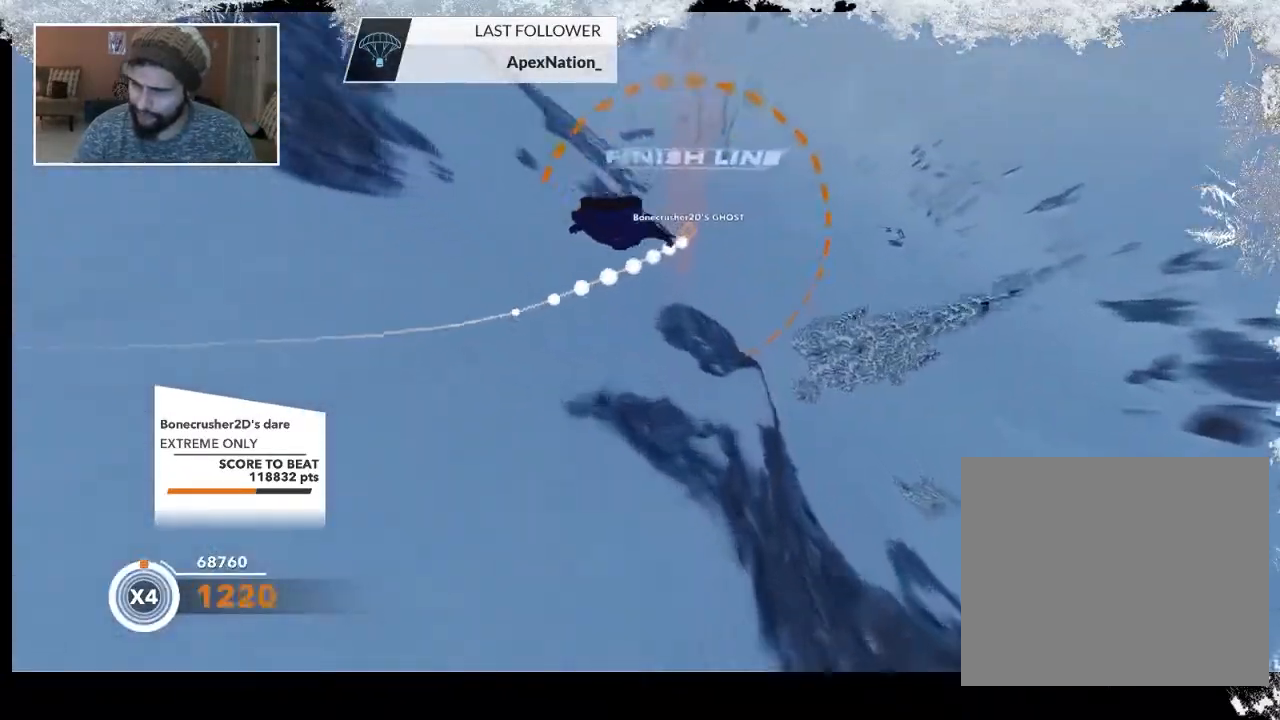
{"buttons": ["R1"], "left_stick": "down-right", "right_stick": "right", "events": [[33, "right_stick", "right"], [100, "left_stick", "right"], [200, "left_stick", "down-right"], [400, "R1", "down"]]}
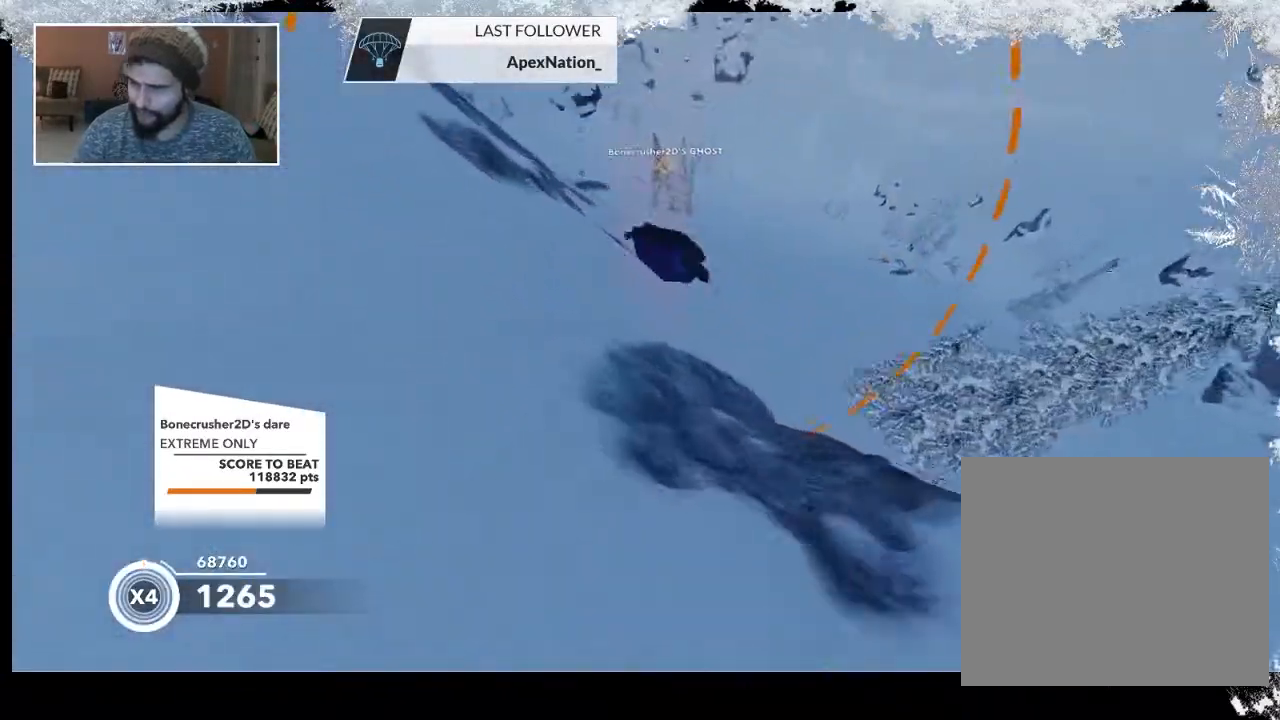
{"buttons": [], "left_stick": "down-right", "right_stick": "right", "events": [[100, "R1", "up"]]}
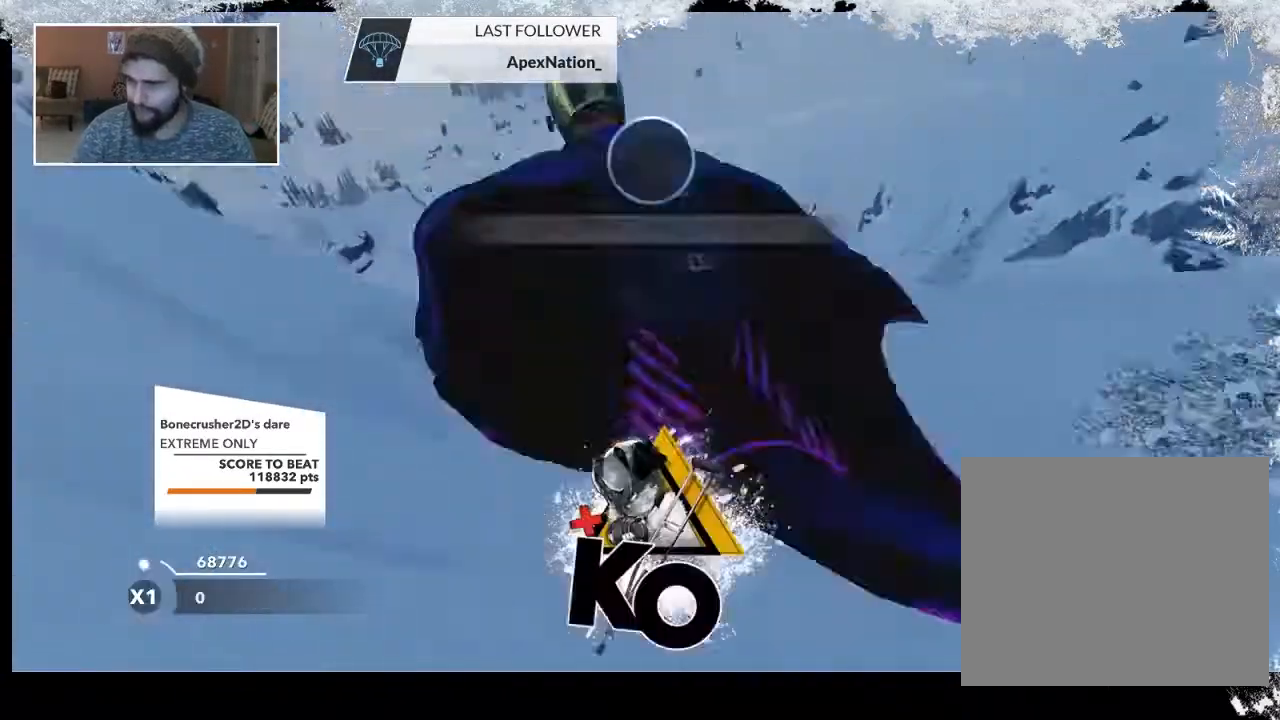
{"buttons": [], "left_stick": "center", "right_stick": "center", "events": [[333, "right_stick", "center"], [500, "left_stick", "center"]]}